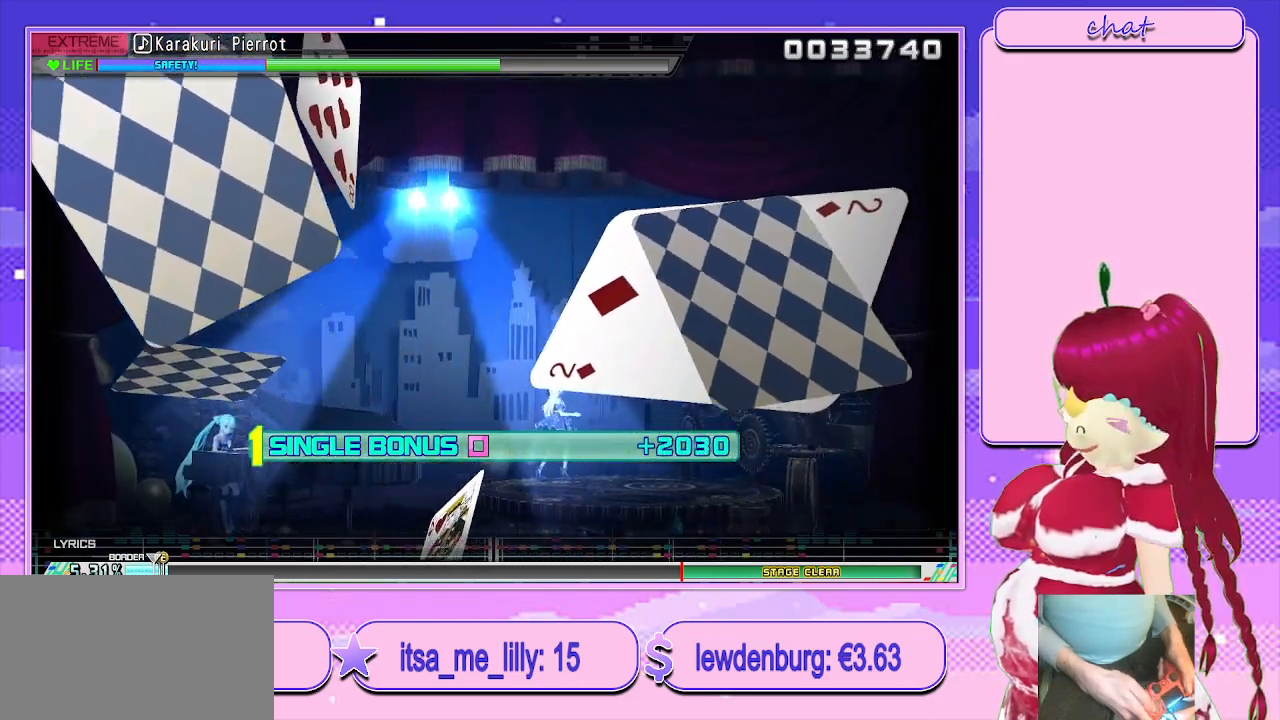
Gameplay with a controller (PlayStation layout); each line is a JSON object with the inputs held at the frame after it. "events" lists button and stick changes between this image and that frame as [ms after this image, input, new state], when the widget could be followed in between.
{"buttons": ["L2"], "left_stick": "center", "right_stick": "center", "events": [[33, "CIRCLE", "up"], [250, "CIRCLE", "down"], [350, "CIRCLE", "up"]]}
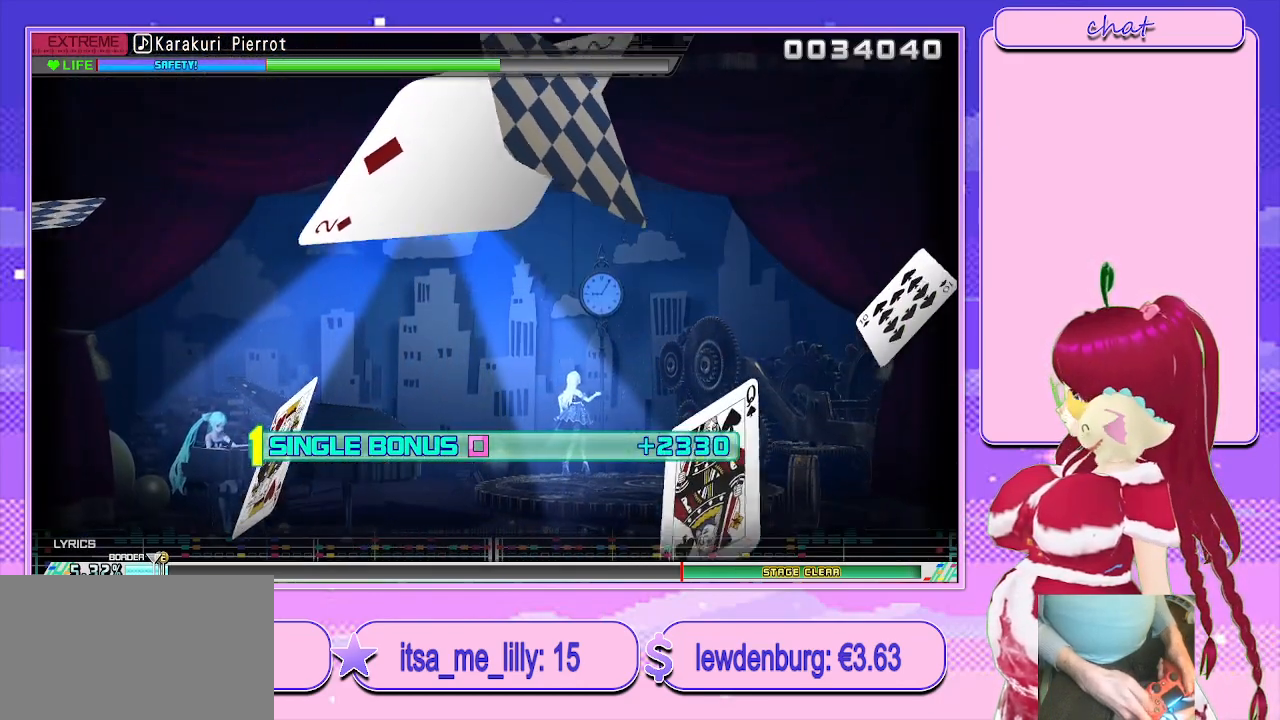
{"buttons": ["L2", "DPAD_RIGHT"], "left_stick": "center", "right_stick": "center", "events": [[50, "CIRCLE", "down"], [150, "CIRCLE", "up"], [317, "CIRCLE", "down"], [433, "DPAD_RIGHT", "down"], [450, "CIRCLE", "up"]]}
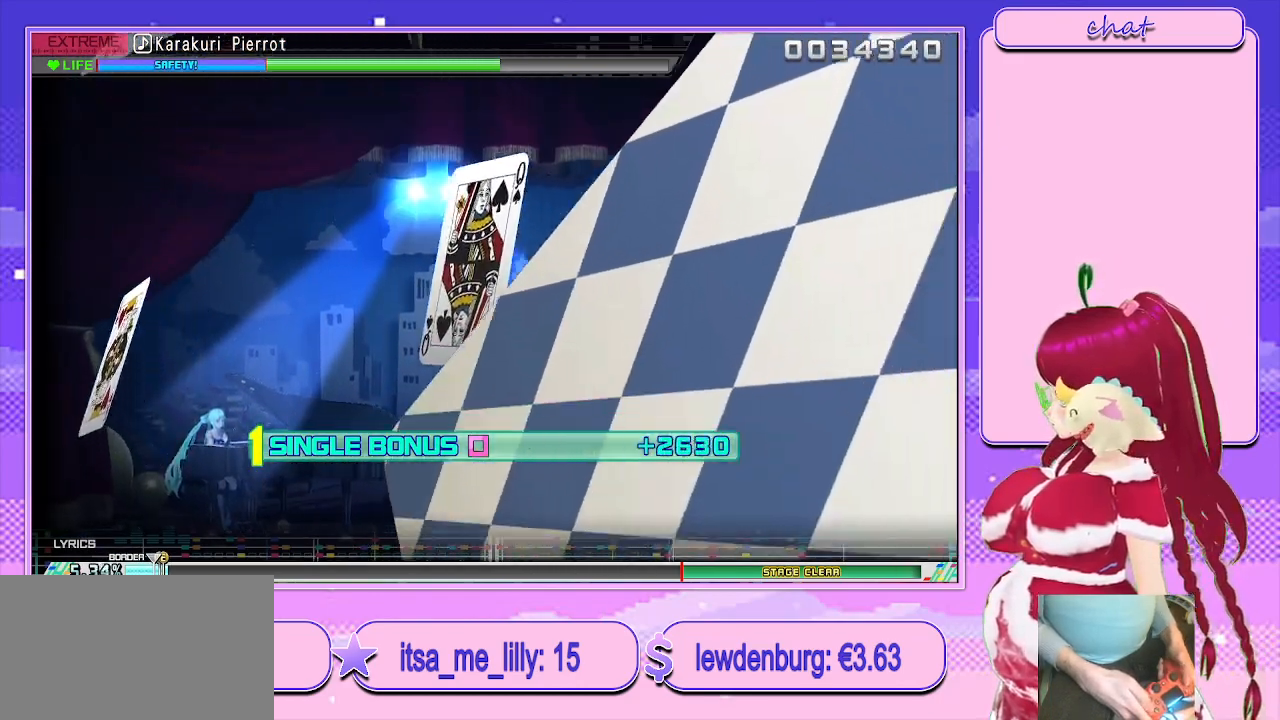
{"buttons": ["L2"], "left_stick": "center", "right_stick": "center", "events": [[50, "DPAD_RIGHT", "up"], [267, "CIRCLE", "down"], [367, "CIRCLE", "up"]]}
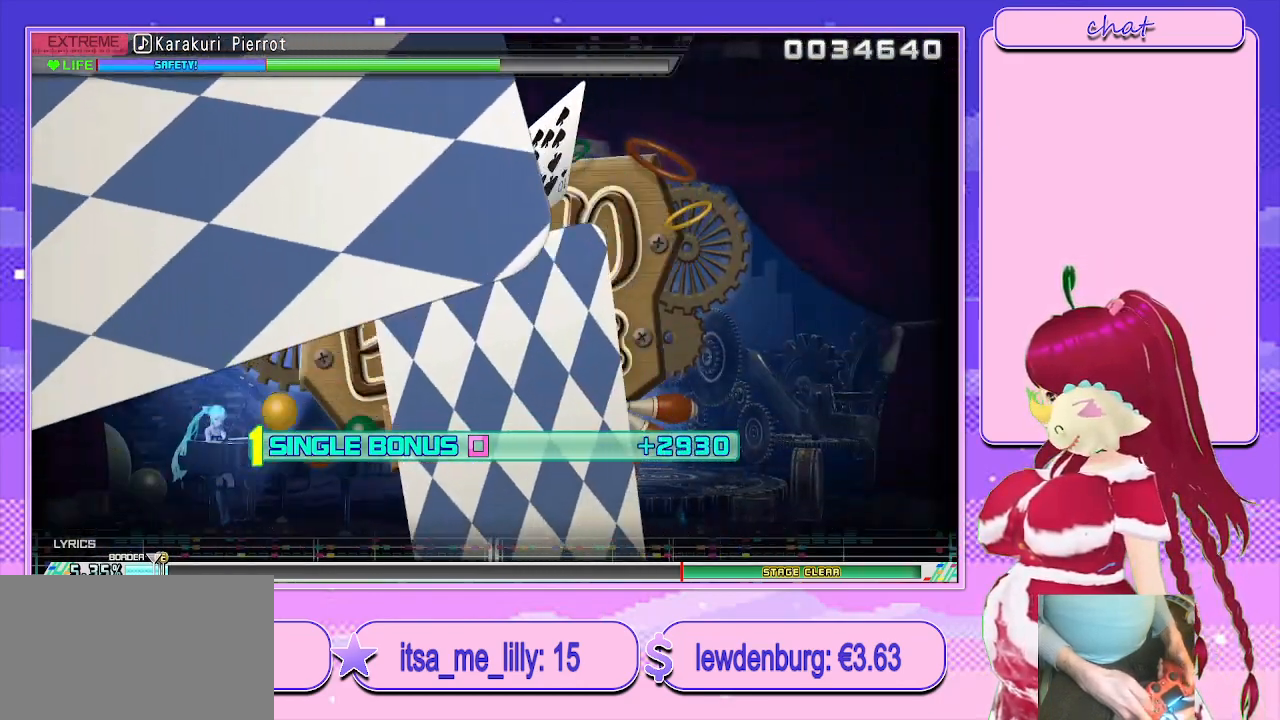
{"buttons": ["CIRCLE", "L2"], "left_stick": "center", "right_stick": "center", "events": [[83, "CIRCLE", "down"], [233, "CIRCLE", "up"], [450, "CIRCLE", "down"]]}
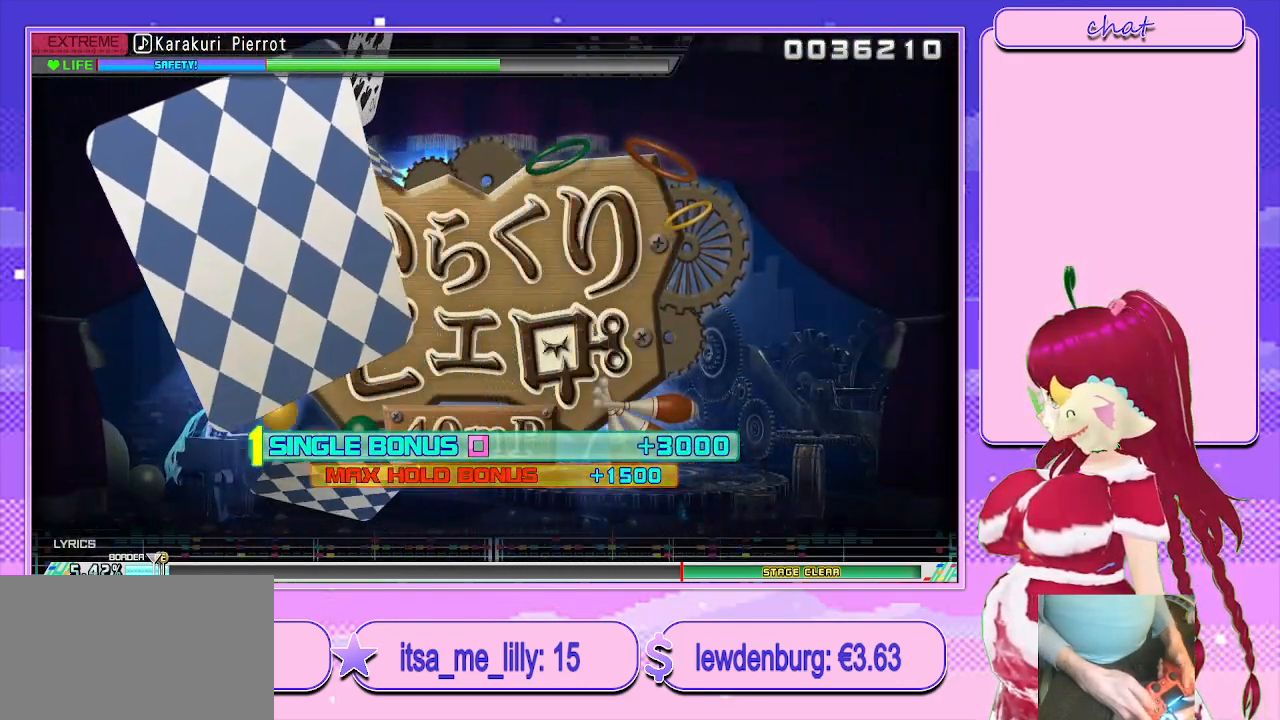
{"buttons": ["CIRCLE", "L2"], "left_stick": "center", "right_stick": "center", "events": [[50, "CIRCLE", "up"], [450, "CIRCLE", "down"]]}
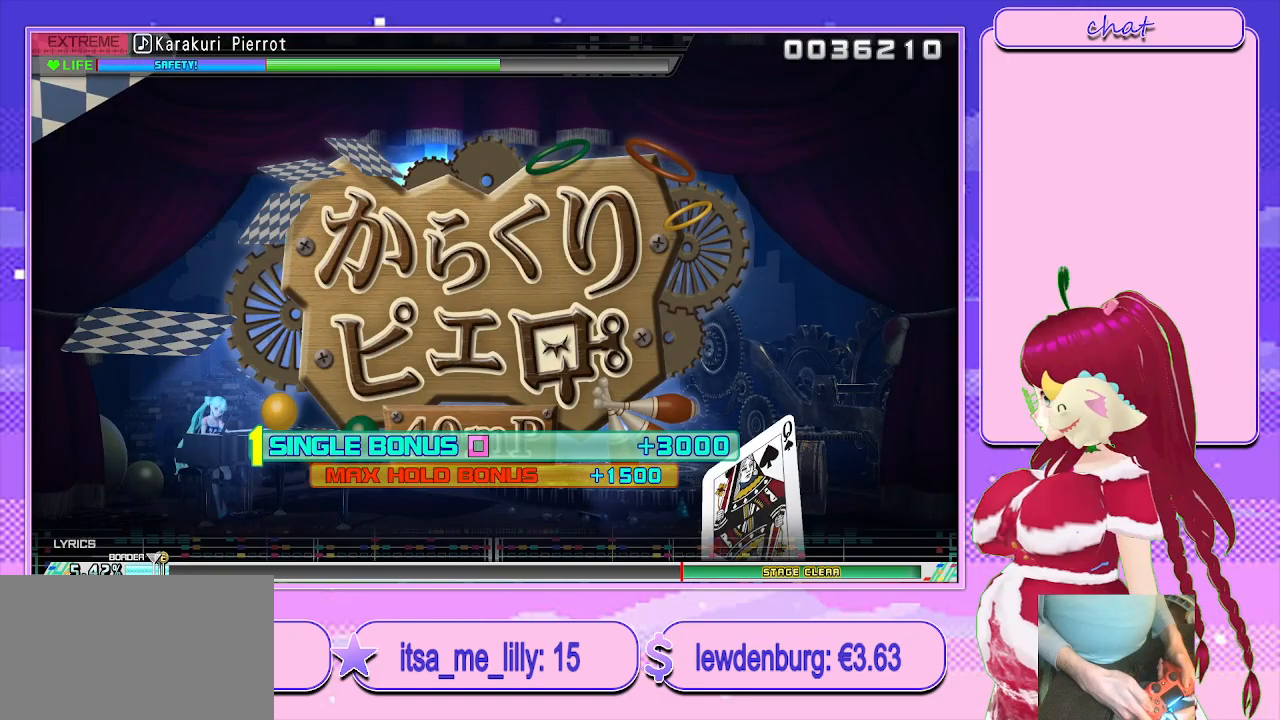
{"buttons": ["L2"], "left_stick": "center", "right_stick": "center", "events": [[67, "CIRCLE", "up"], [317, "CIRCLE", "down"], [433, "CIRCLE", "up"]]}
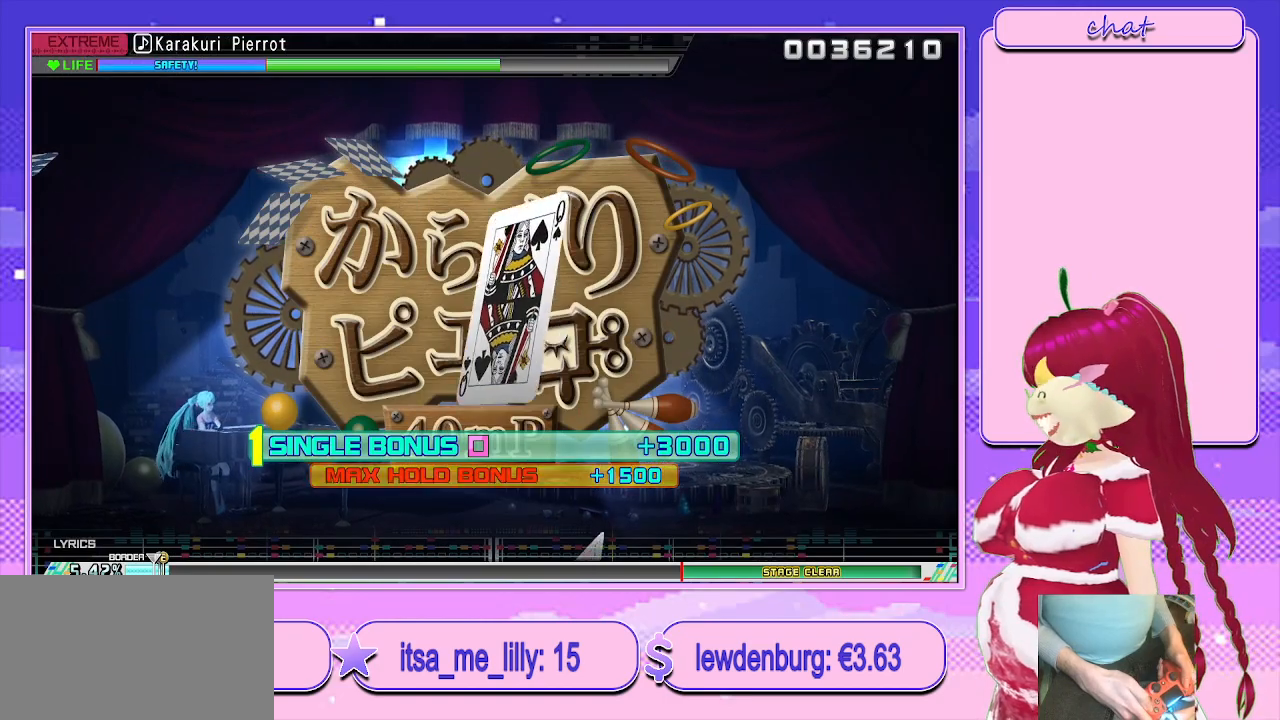
{"buttons": ["L2"], "left_stick": "center", "right_stick": "center", "events": [[217, "CIRCLE", "down"], [350, "CIRCLE", "up"]]}
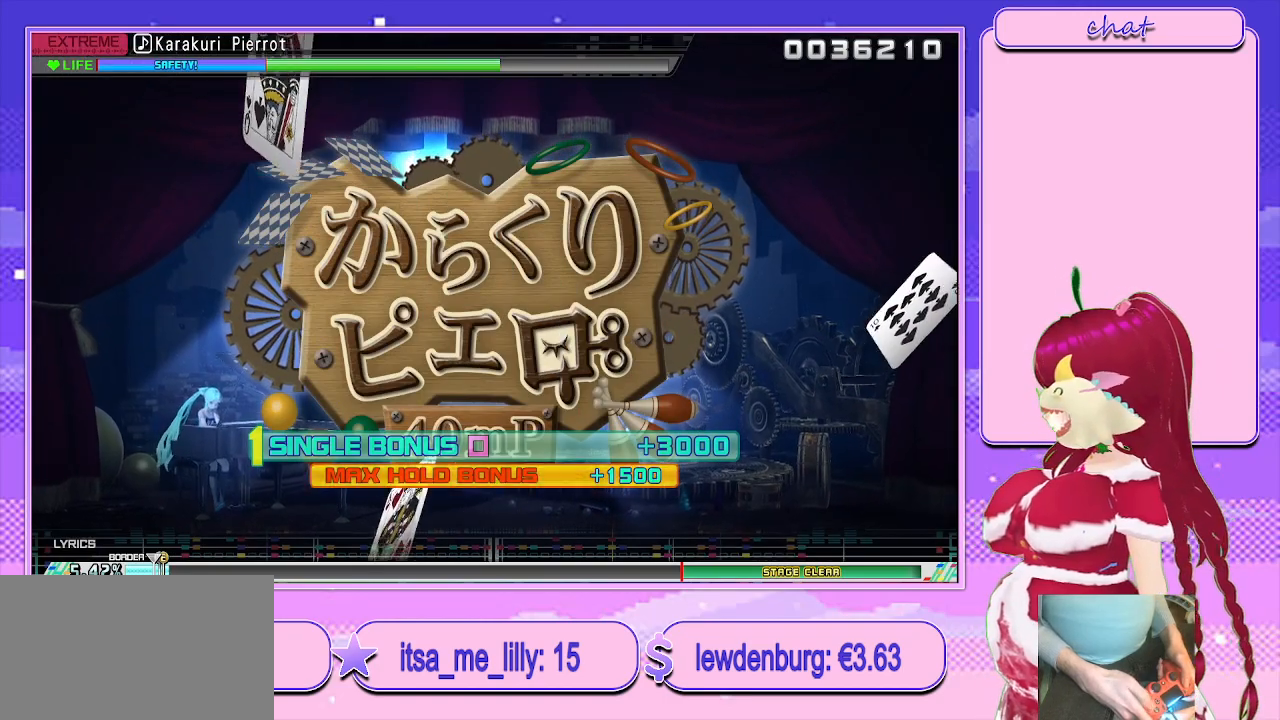
{"buttons": ["L2"], "left_stick": "center", "right_stick": "center", "events": [[350, "CIRCLE", "down"], [467, "CIRCLE", "up"]]}
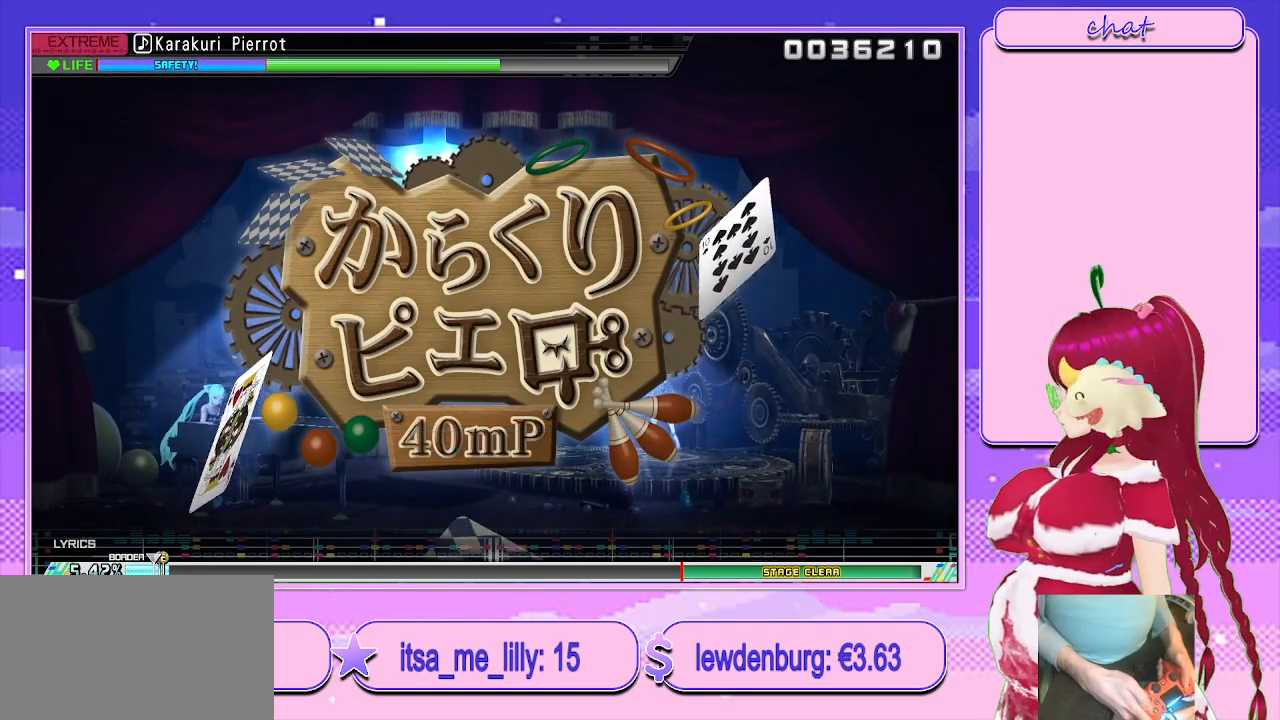
{"buttons": ["L2"], "left_stick": "center", "right_stick": "center", "events": [[233, "CIRCLE", "down"], [317, "DPAD_RIGHT", "down"], [400, "CIRCLE", "up"], [450, "DPAD_RIGHT", "up"]]}
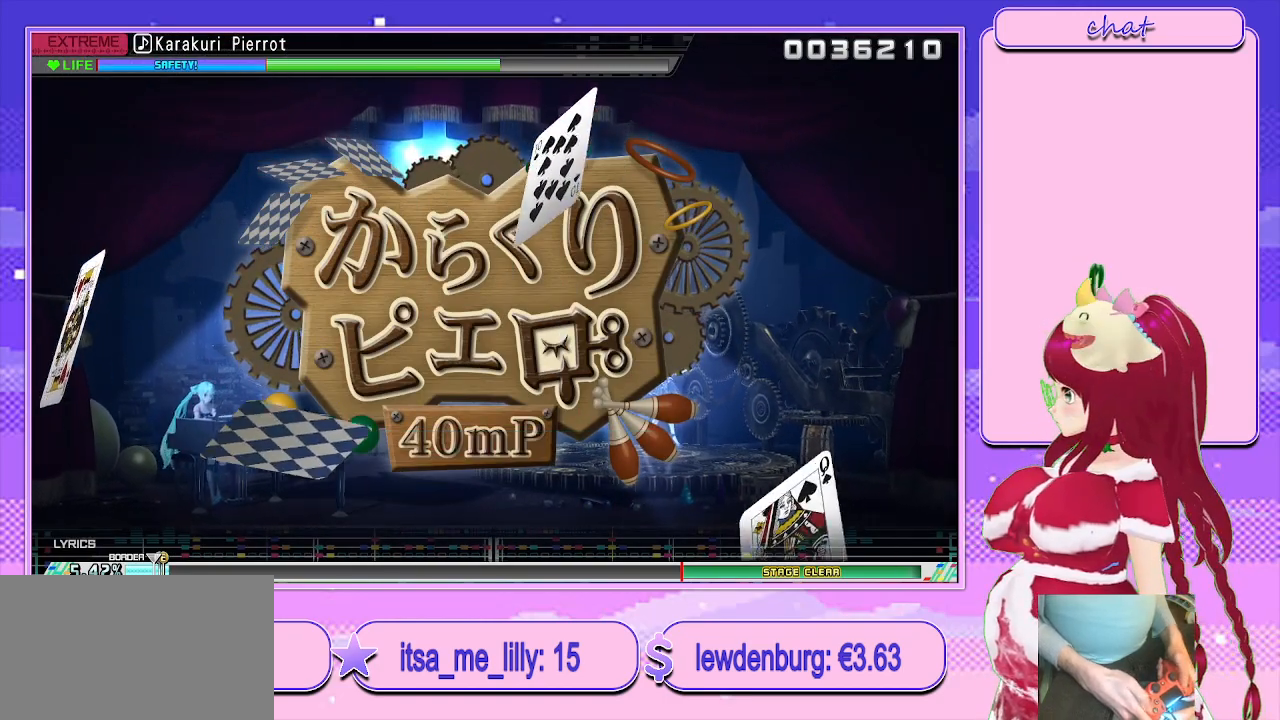
{"buttons": ["CIRCLE", "L2"], "left_stick": "center", "right_stick": "center", "events": [[167, "CIRCLE", "down"], [300, "CIRCLE", "up"], [450, "CIRCLE", "down"]]}
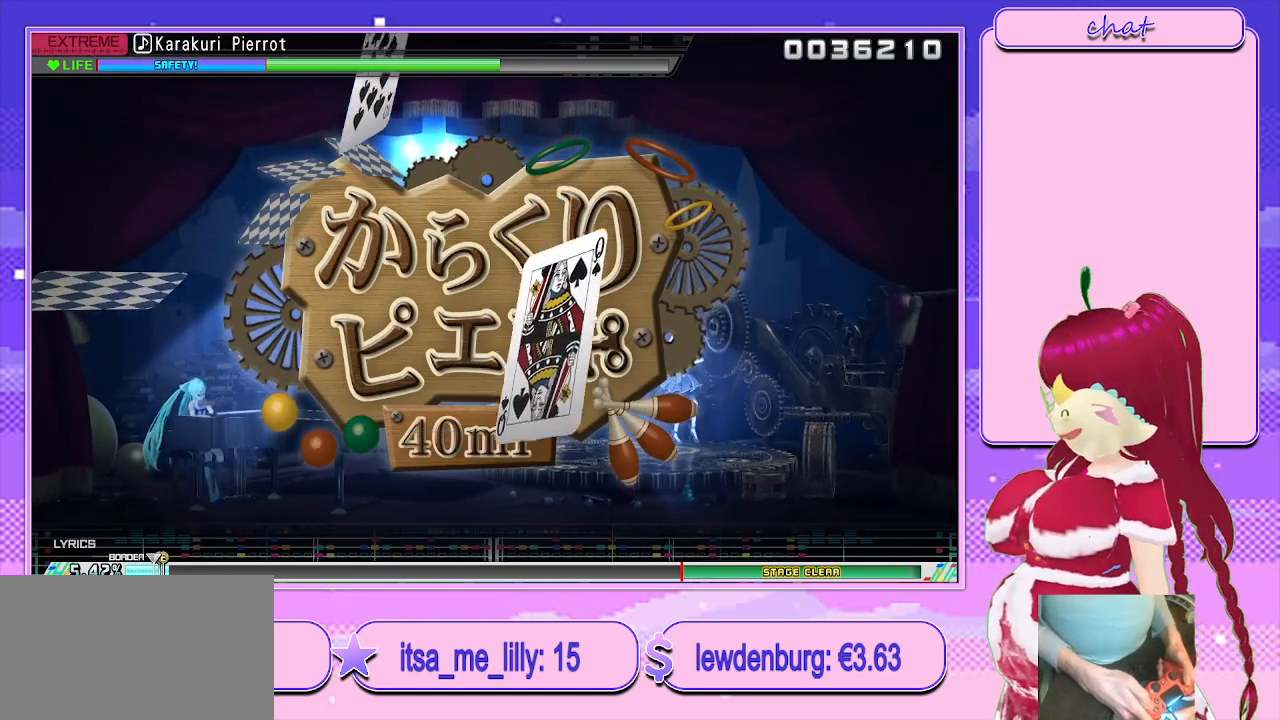
{"buttons": ["L2"], "left_stick": "center", "right_stick": "center", "events": [[100, "CIRCLE", "up"], [300, "CIRCLE", "down"], [417, "CIRCLE", "up"]]}
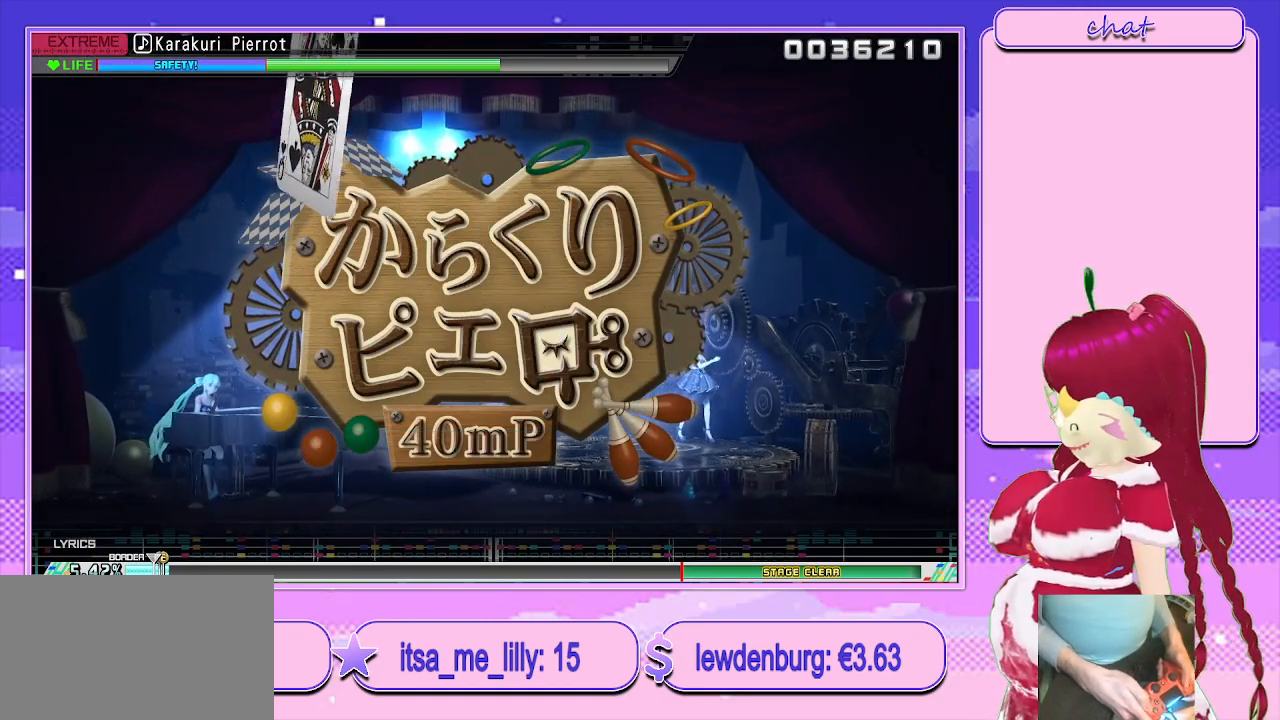
{"buttons": ["CIRCLE", "L2"], "left_stick": "center", "right_stick": "center", "events": [[83, "CIRCLE", "down"], [217, "CIRCLE", "up"], [467, "CIRCLE", "down"]]}
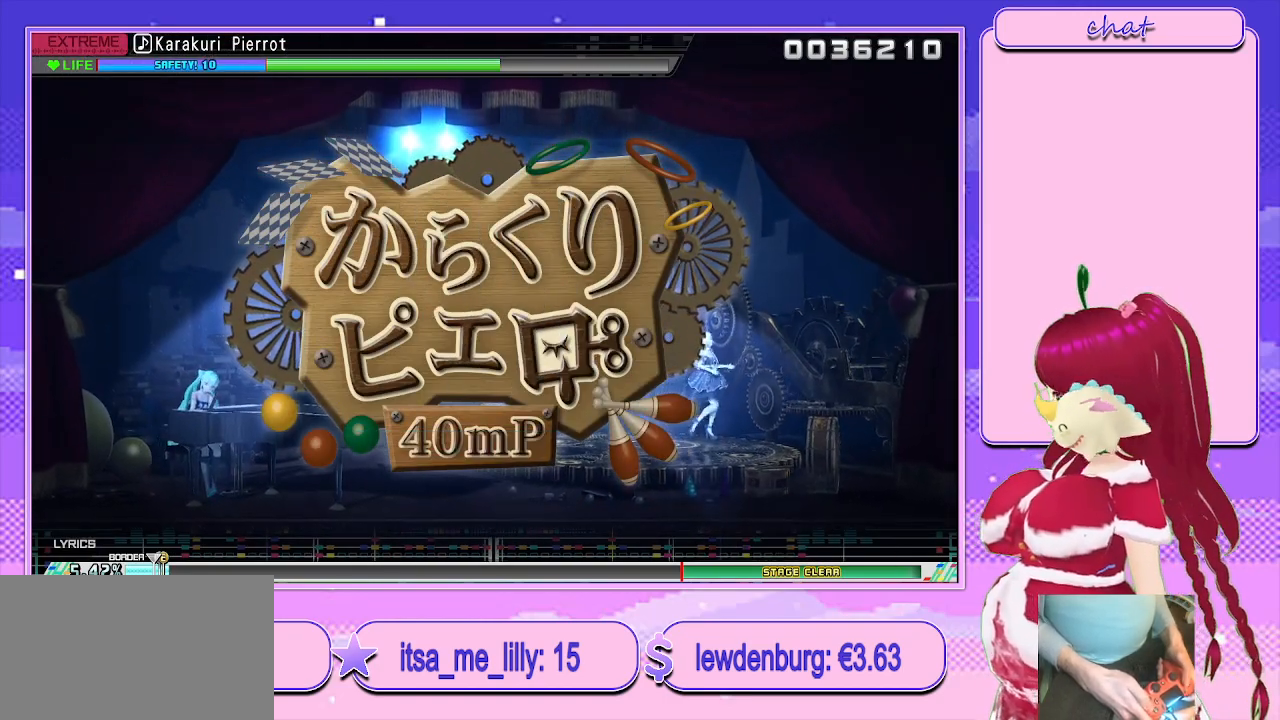
{"buttons": ["L2"], "left_stick": "center", "right_stick": "center", "events": [[83, "CIRCLE", "up"], [283, "CIRCLE", "down"], [450, "CIRCLE", "up"]]}
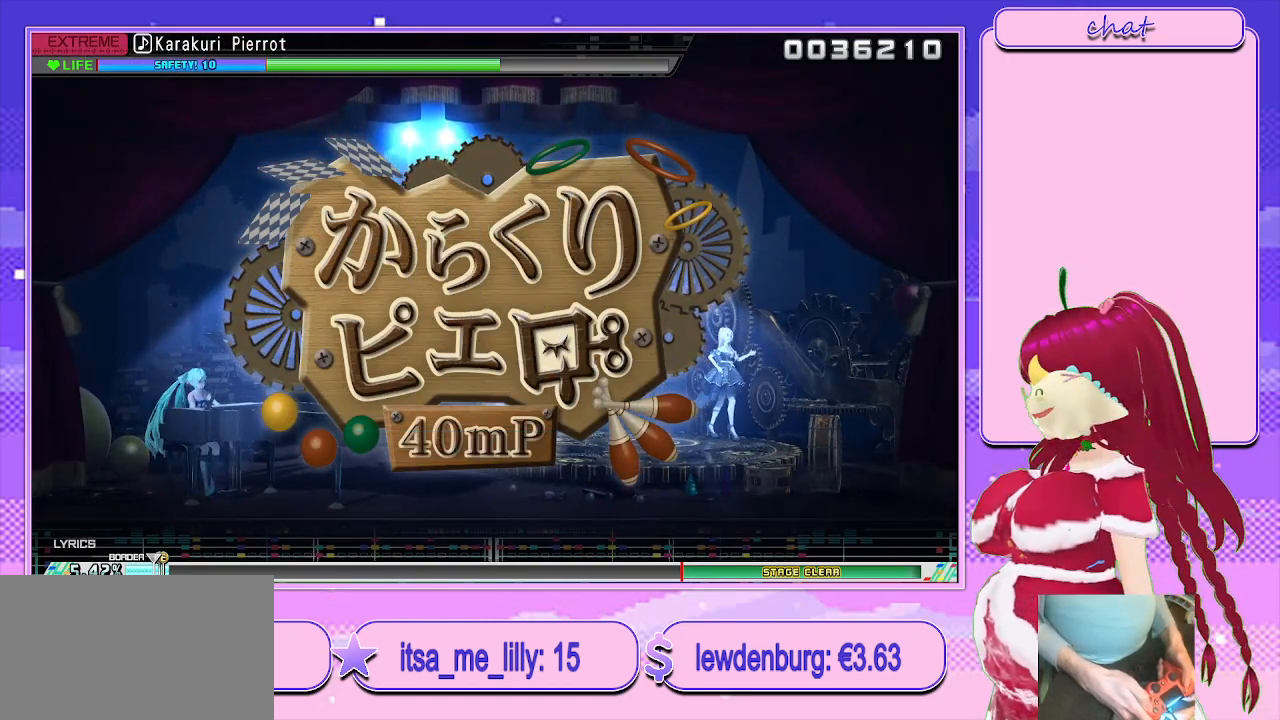
{"buttons": ["L2"], "left_stick": "center", "right_stick": "center", "events": [[117, "CIRCLE", "down"], [300, "CIRCLE", "up"]]}
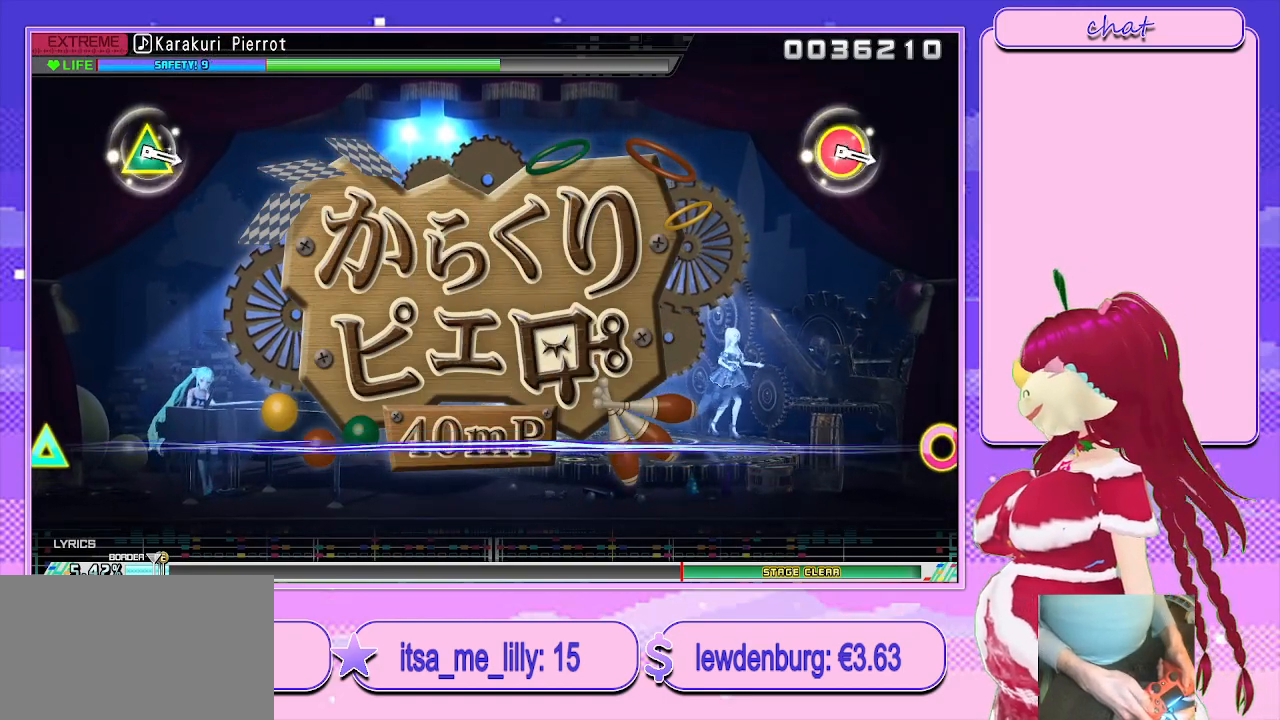
{"buttons": [], "left_stick": "center", "right_stick": "center", "events": [[283, "L2", "up"]]}
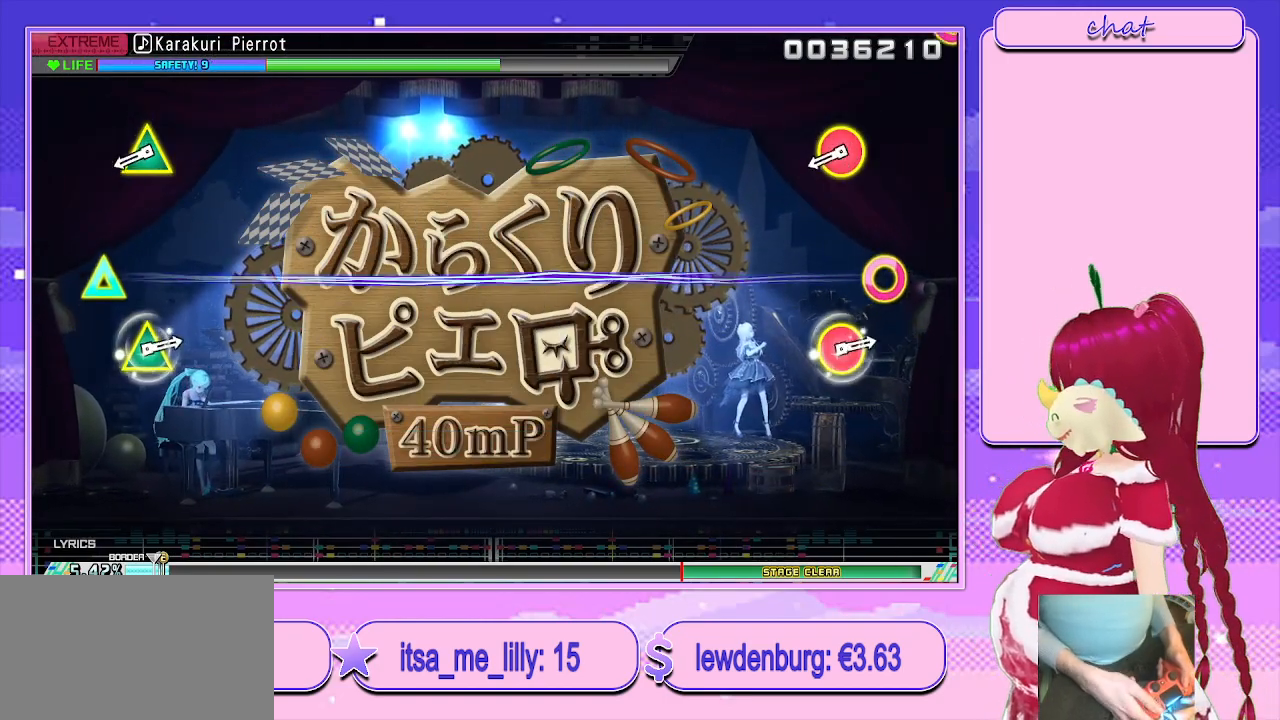
{"buttons": ["CIRCLE", "TRIANGLE"], "left_stick": "center", "right_stick": "center", "events": [[383, "CIRCLE", "down"], [383, "TRIANGLE", "down"]]}
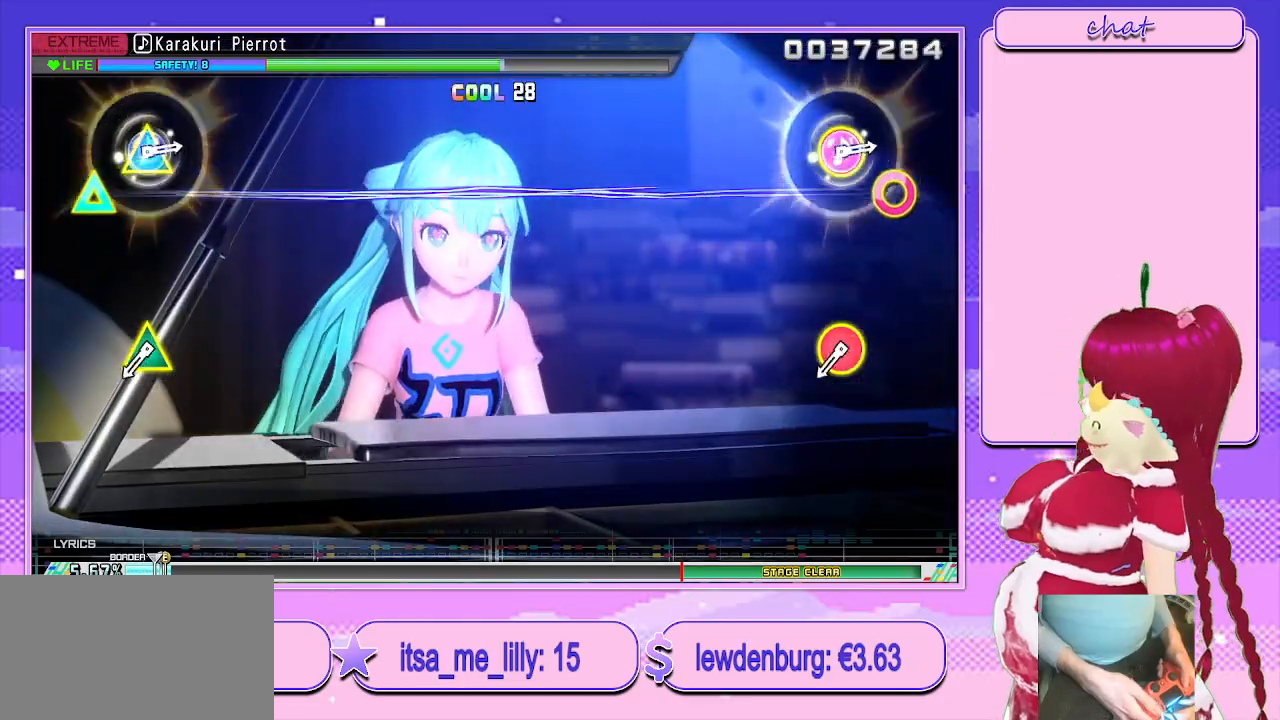
{"buttons": ["CIRCLE", "TRIANGLE"], "left_stick": "center", "right_stick": "center", "events": [[50, "CIRCLE", "up"], [50, "TRIANGLE", "up"], [483, "CIRCLE", "down"], [483, "TRIANGLE", "down"]]}
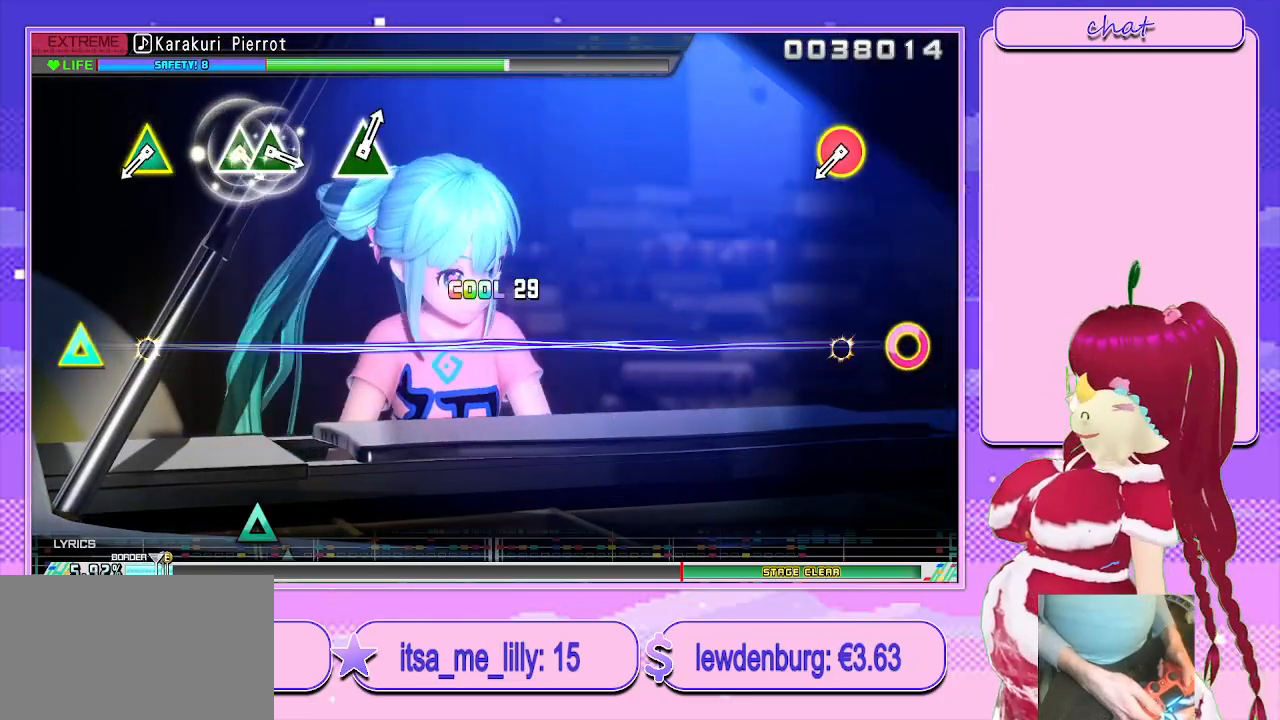
{"buttons": ["CIRCLE", "TRIANGLE"], "left_stick": "center", "right_stick": "center", "events": [[150, "TRIANGLE", "up"], [167, "CIRCLE", "up"], [450, "CIRCLE", "down"], [450, "TRIANGLE", "down"]]}
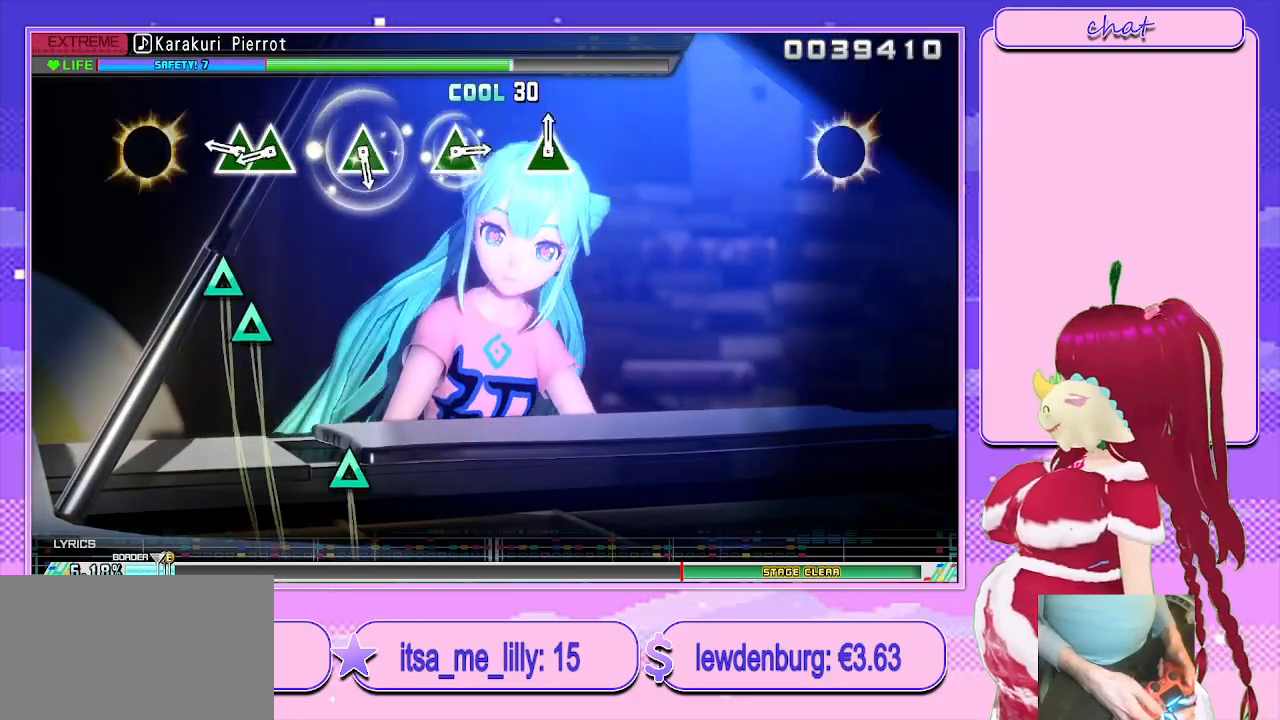
{"buttons": [], "left_stick": "center", "right_stick": "center", "events": [[117, "CIRCLE", "up"], [117, "TRIANGLE", "up"], [267, "TRIANGLE", "down"], [367, "DPAD_UP", "down"], [383, "TRIANGLE", "up"], [433, "DPAD_UP", "up"]]}
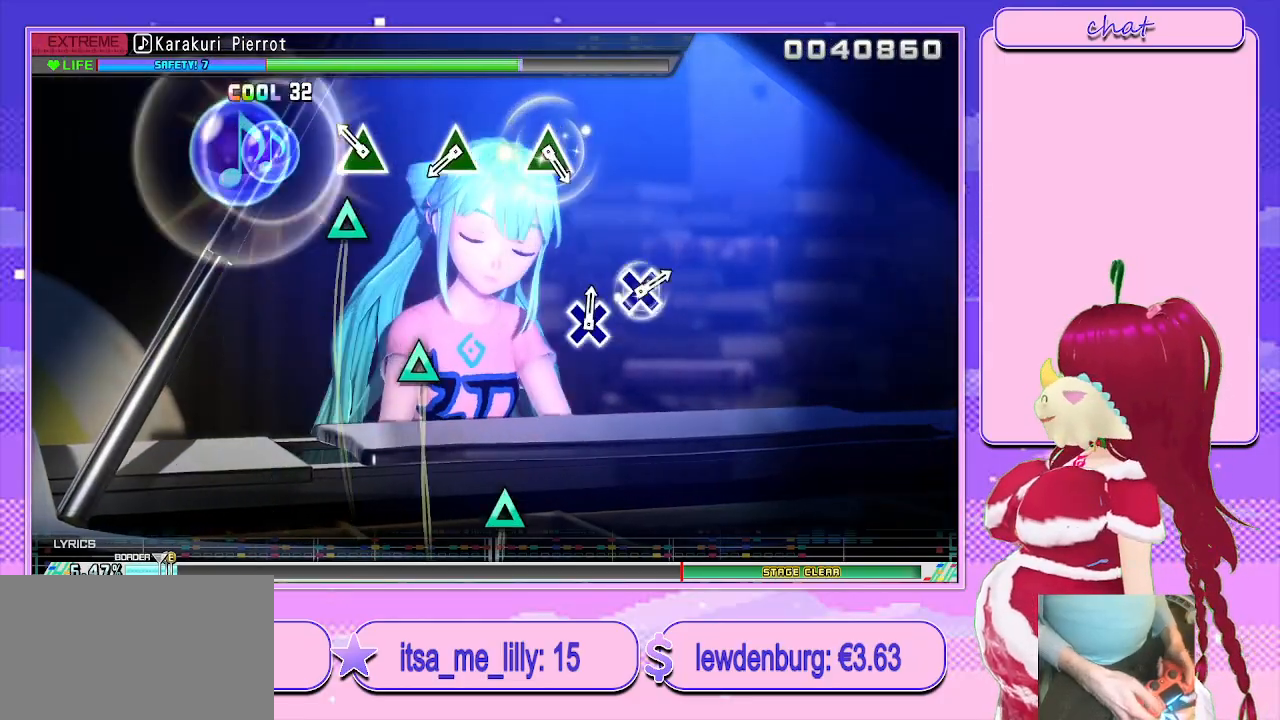
{"buttons": ["TRIANGLE"], "left_stick": "center", "right_stick": "center", "events": [[150, "TRIANGLE", "down"], [250, "TRIANGLE", "up"], [467, "TRIANGLE", "down"]]}
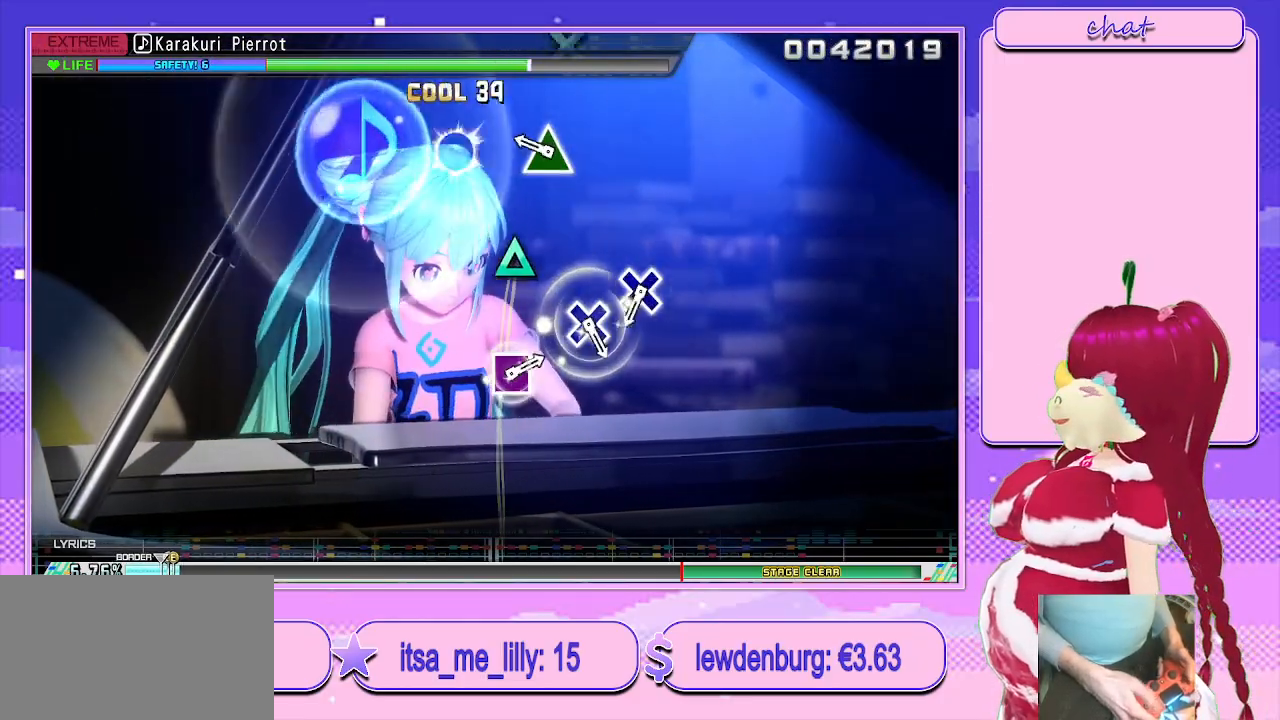
{"buttons": [], "left_stick": "center", "right_stick": "center", "events": [[67, "TRIANGLE", "up"], [233, "TRIANGLE", "down"], [333, "TRIANGLE", "up"]]}
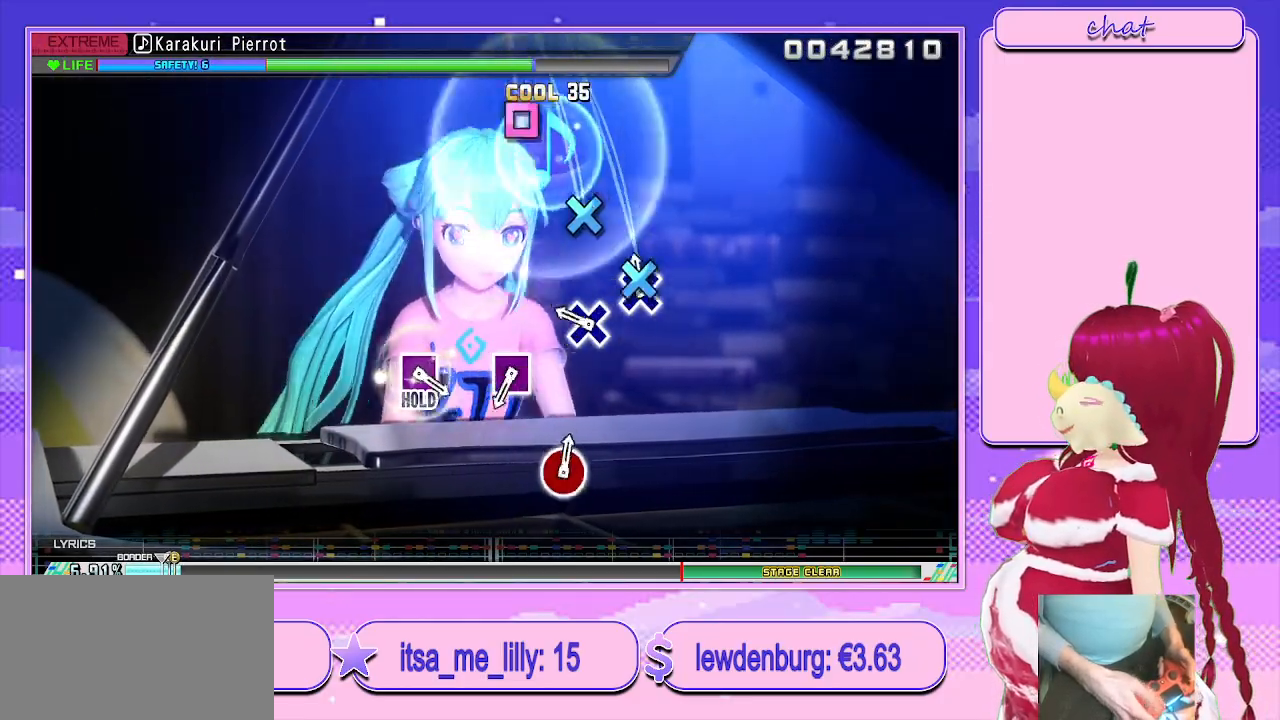
{"buttons": [], "left_stick": "center", "right_stick": "center", "events": [[50, "CROSS", "down"], [133, "CROSS", "up"], [233, "CROSS", "down"], [317, "CROSS", "up"]]}
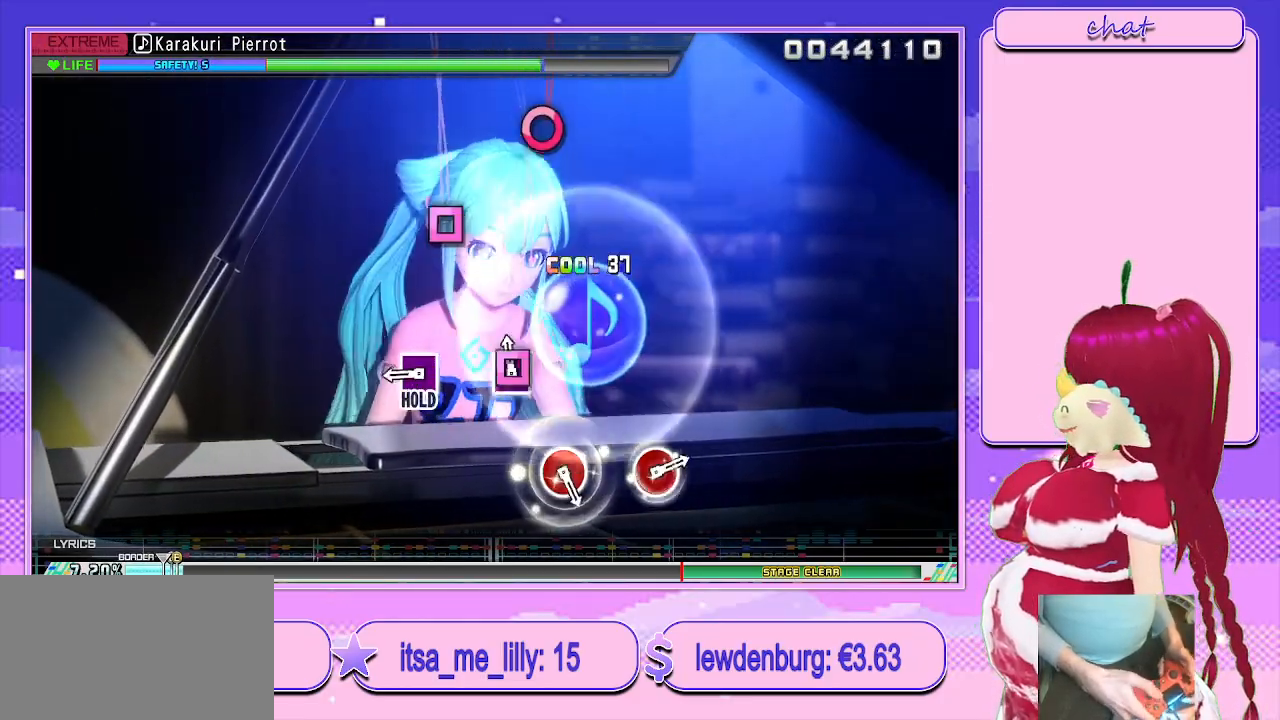
{"buttons": ["L2"], "left_stick": "center", "right_stick": "center", "events": [[33, "SQUARE", "down"], [150, "SQUARE", "up"], [350, "SQUARE", "down"], [417, "L2", "down"], [500, "SQUARE", "up"]]}
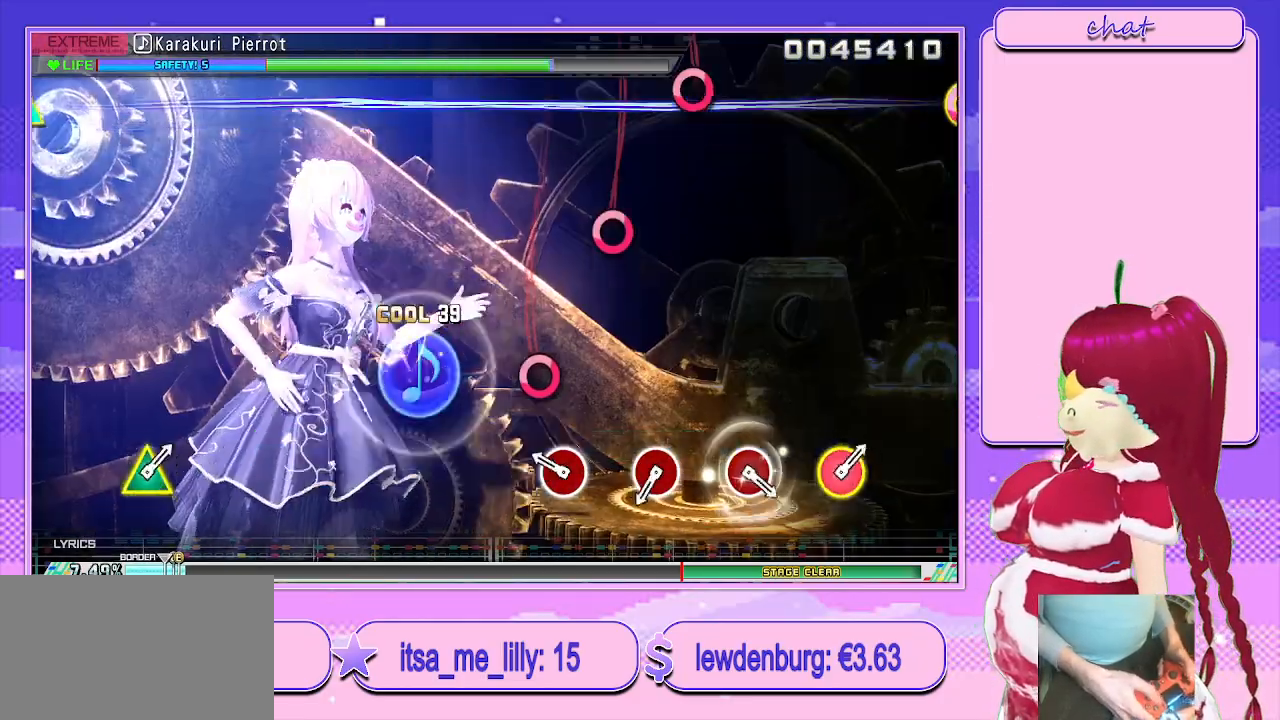
{"buttons": ["CIRCLE", "L2"], "left_stick": "center", "right_stick": "center", "events": [[200, "CIRCLE", "down"], [317, "CIRCLE", "up"], [500, "CIRCLE", "down"]]}
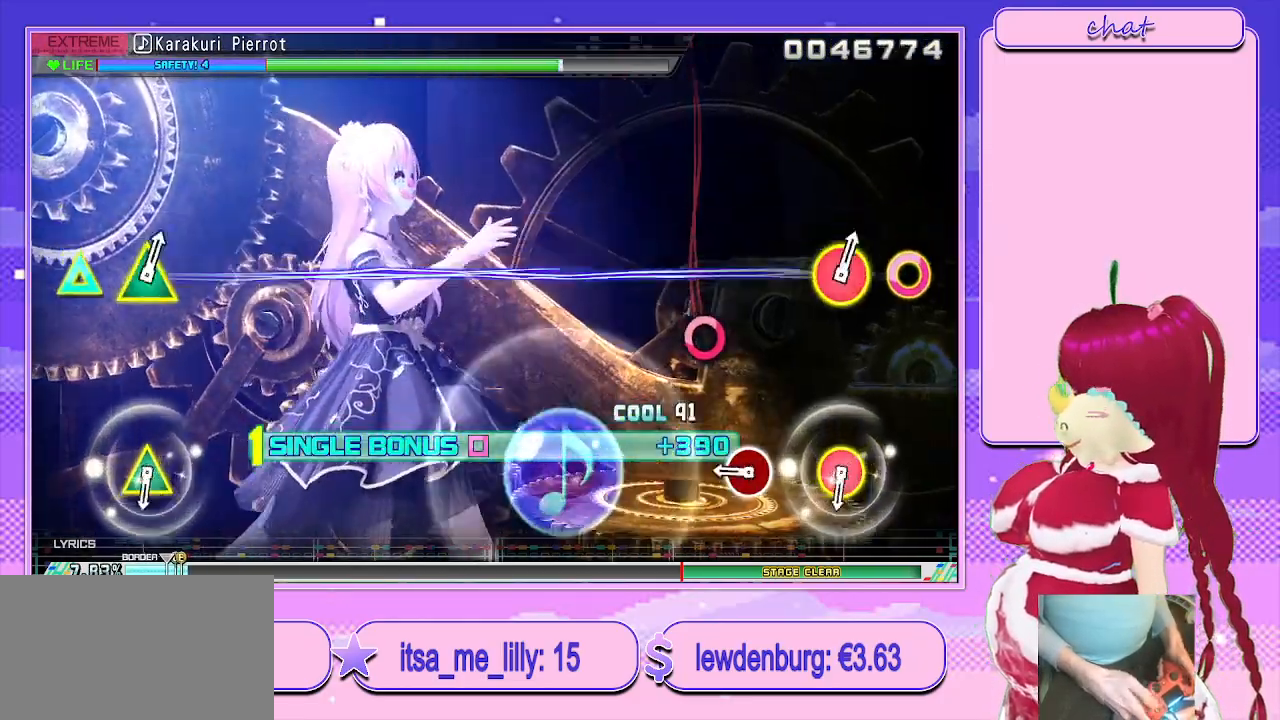
{"buttons": ["L2"], "left_stick": "center", "right_stick": "center", "events": [[117, "CIRCLE", "up"], [300, "CIRCLE", "down"], [383, "CIRCLE", "up"]]}
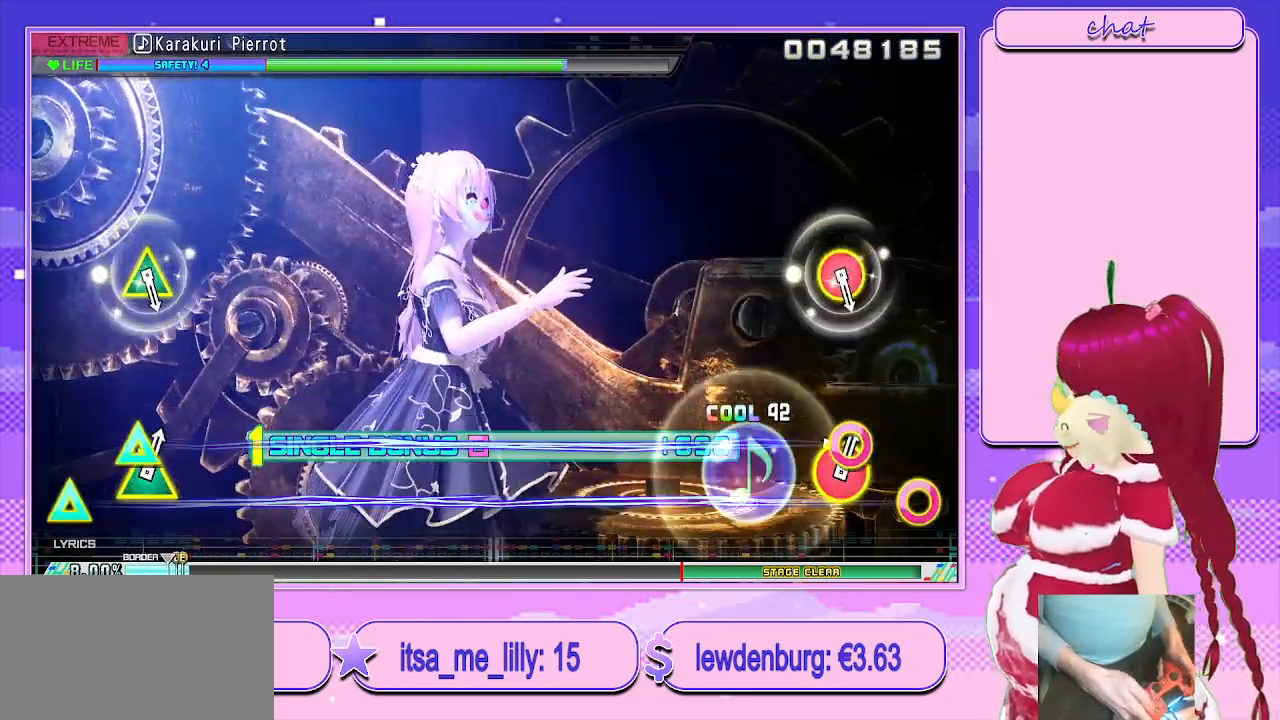
{"buttons": ["L2"], "left_stick": "center", "right_stick": "center", "events": [[100, "CIRCLE", "down"], [100, "TRIANGLE", "down"], [233, "CIRCLE", "up"], [233, "TRIANGLE", "up"]]}
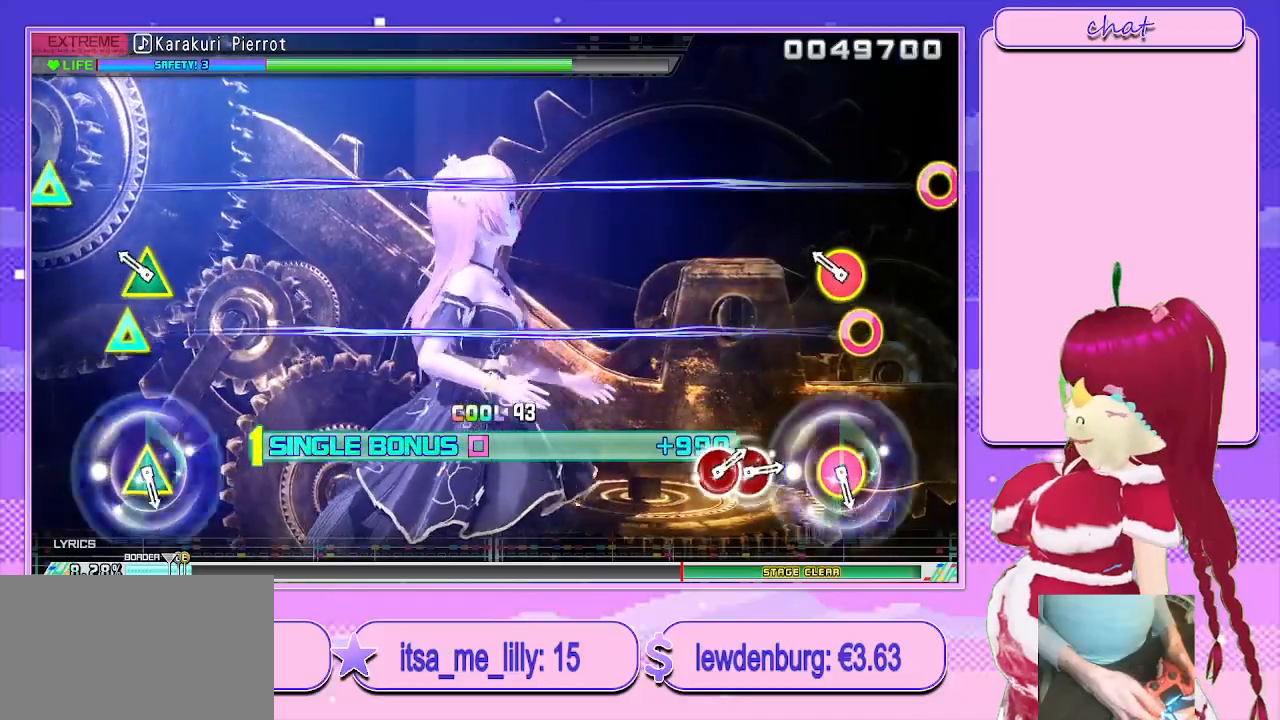
{"buttons": ["L2"], "left_stick": "center", "right_stick": "center", "events": [[167, "TRIANGLE", "down"], [183, "CIRCLE", "down"], [350, "CIRCLE", "up"], [350, "TRIANGLE", "up"]]}